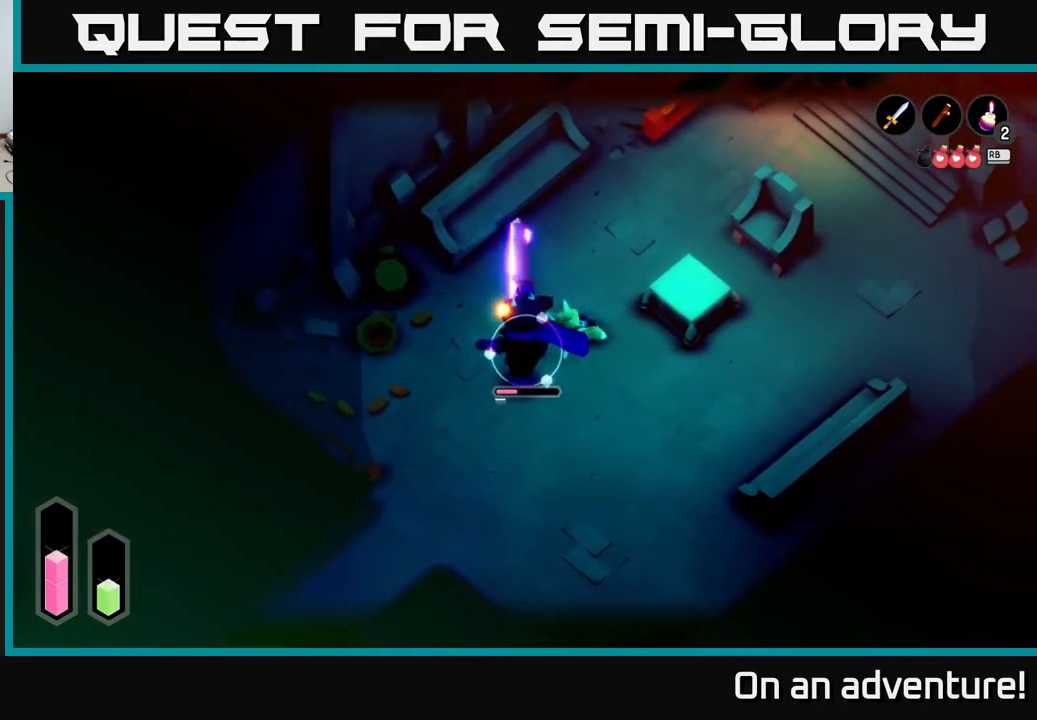
Gameplay with a controller (Xbox layout); each line is a JSON object with the inputs held at the frame after it. "events" lists button and stick changes between this image and that frame as [ms after this image, input, new state], when the widget could be followed in between.
{"buttons": ["L2"], "left_stick": "up-left", "right_stick": "center", "events": [[33, "left_stick", "right"], [200, "left_stick", "down"], [250, "X", "down"], [250, "left_stick", "left"], [317, "X", "up"], [317, "left_stick", "up-left"], [450, "X", "down"], [500, "X", "up"]]}
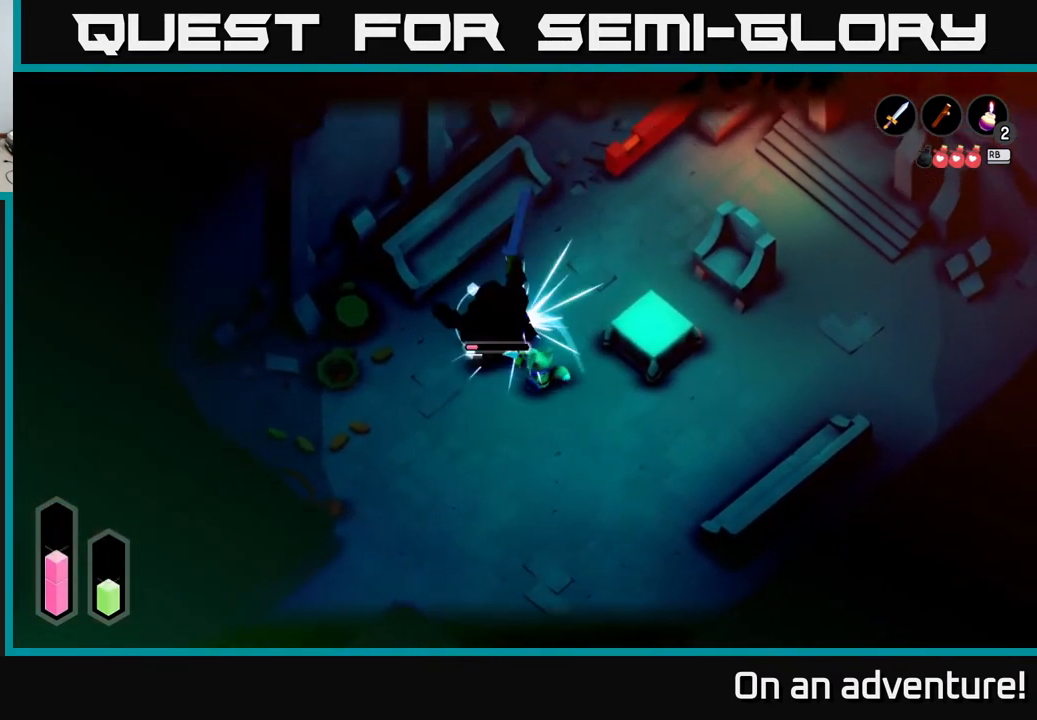
{"buttons": ["L2"], "left_stick": "center", "right_stick": "center", "events": [[83, "X", "down"], [150, "X", "up"], [233, "X", "down"], [350, "X", "up"], [417, "X", "down"], [500, "X", "up"], [500, "left_stick", "center"]]}
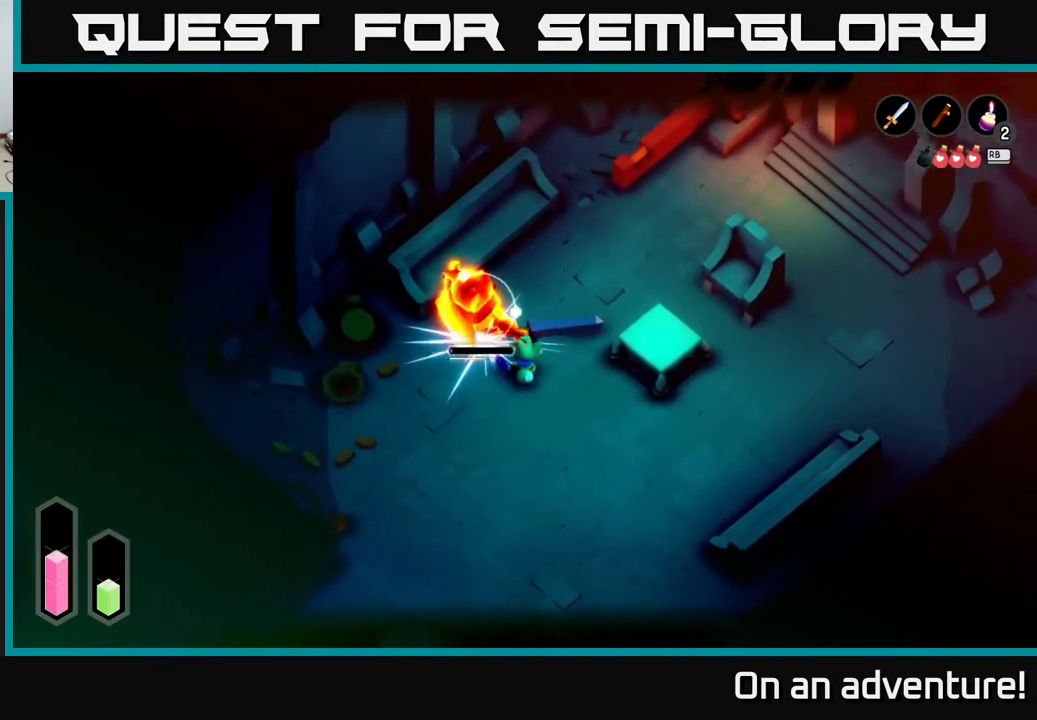
{"buttons": ["L2"], "left_stick": "center", "right_stick": "center", "events": [[83, "X", "down"], [250, "X", "up"], [300, "X", "down"], [417, "X", "up"]]}
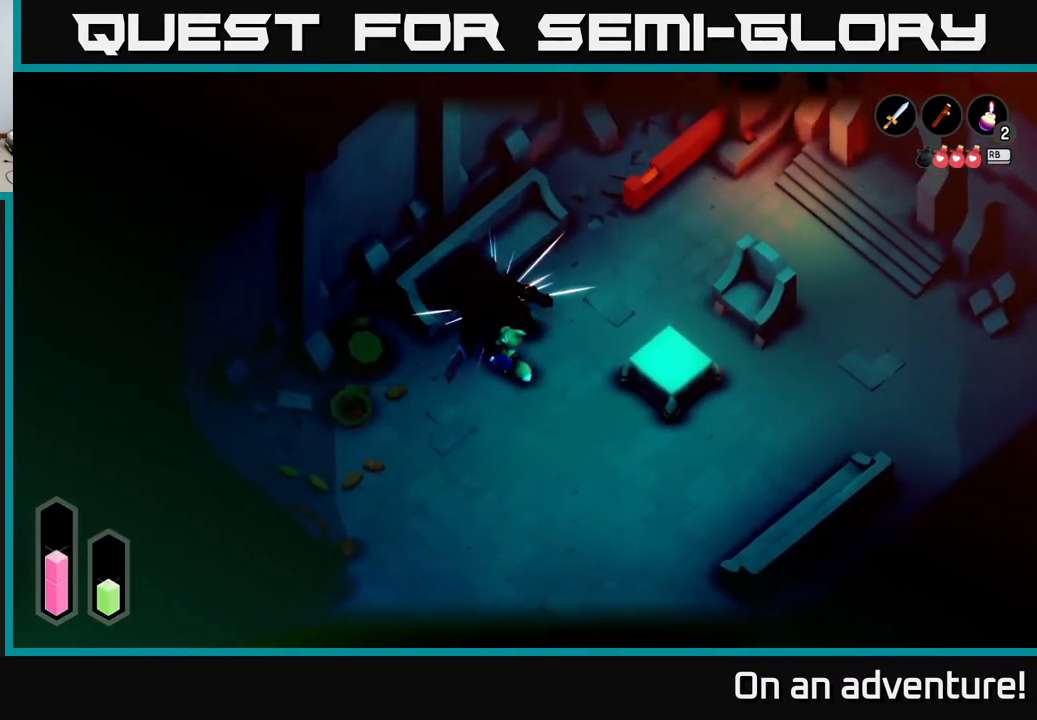
{"buttons": [], "left_stick": "center", "right_stick": "center", "events": [[350, "L2", "up"]]}
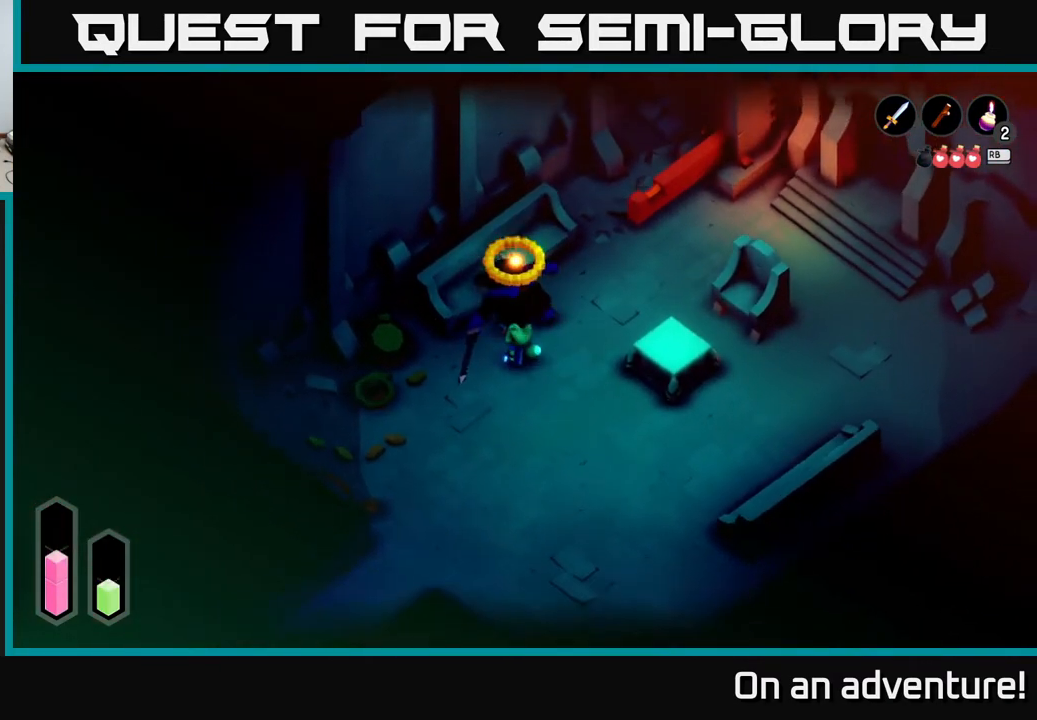
{"buttons": [], "left_stick": "up", "right_stick": "center", "events": [[100, "left_stick", "left"], [433, "left_stick", "up"]]}
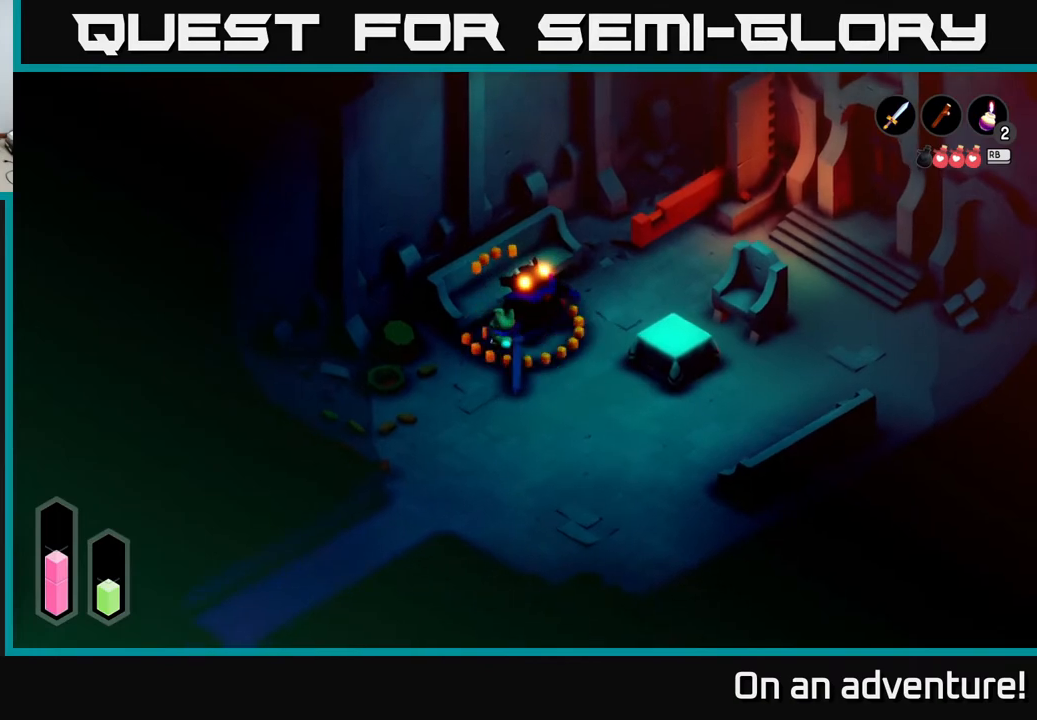
{"buttons": [], "left_stick": "right", "right_stick": "center", "events": [[133, "left_stick", "center"], [400, "left_stick", "right"]]}
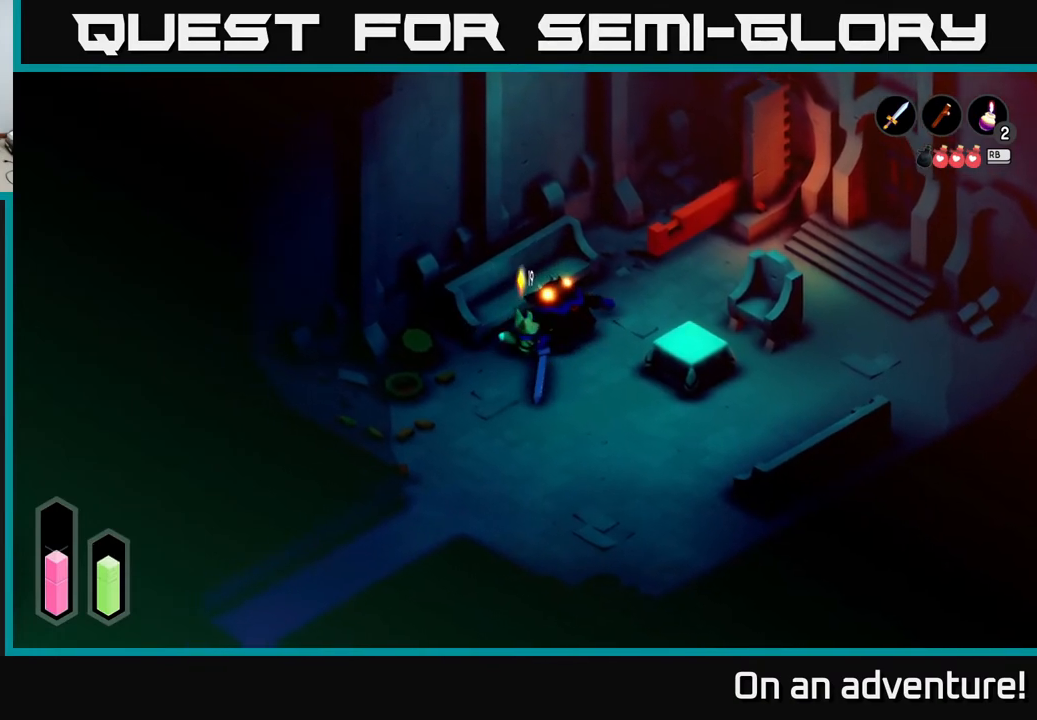
{"buttons": [], "left_stick": "up-right", "right_stick": "center", "events": [[283, "left_stick", "up-right"]]}
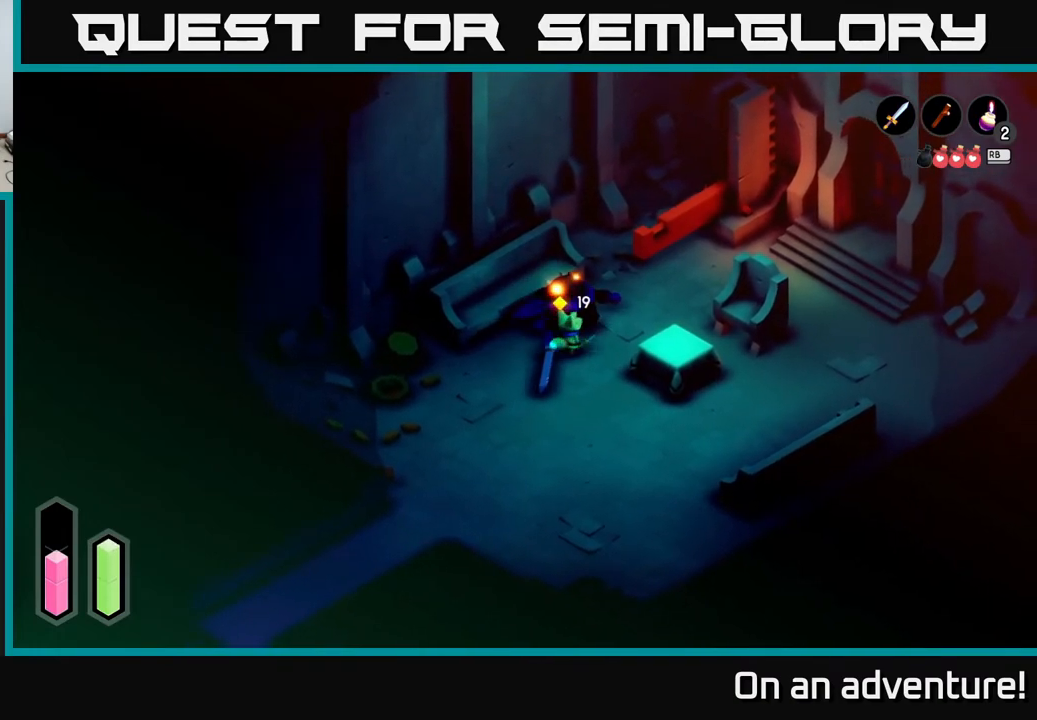
{"buttons": [], "left_stick": "up", "right_stick": "center", "events": [[267, "left_stick", "up"]]}
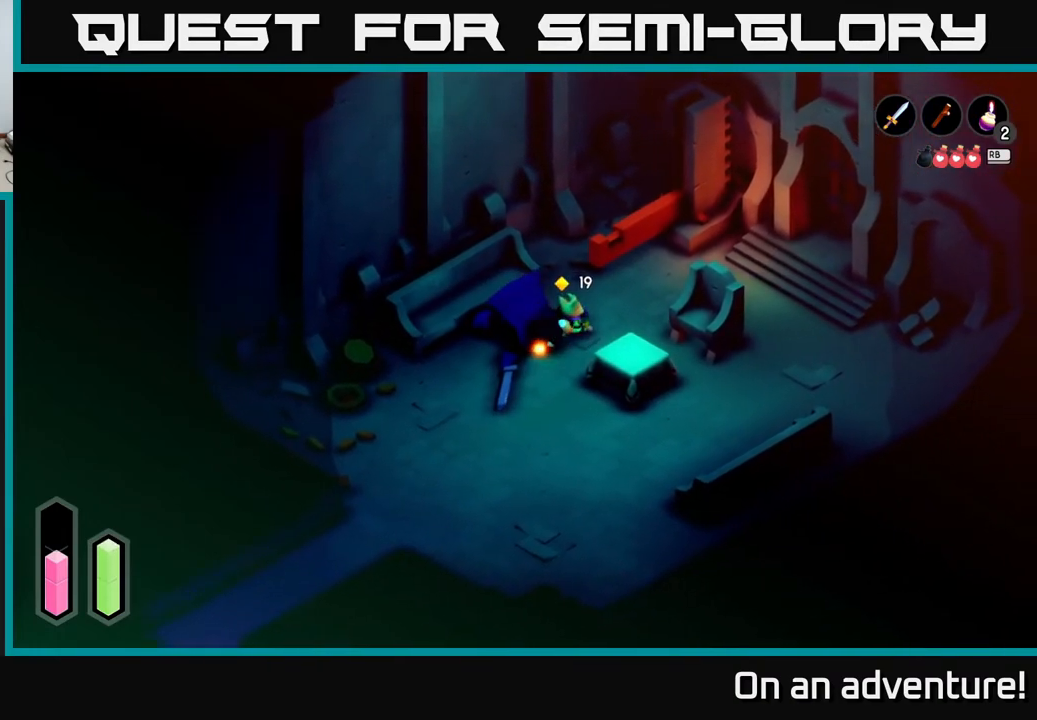
{"buttons": [], "left_stick": "up", "right_stick": "center", "events": []}
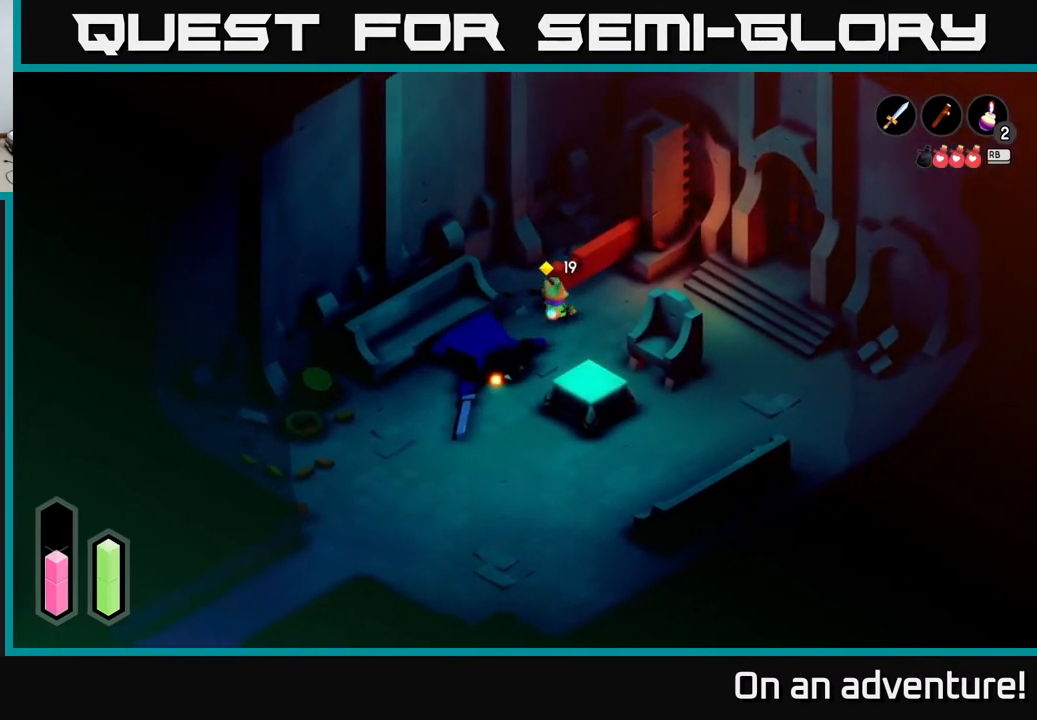
{"buttons": [], "left_stick": "up", "right_stick": "center", "events": [[33, "left_stick", "up-left"], [467, "left_stick", "up"]]}
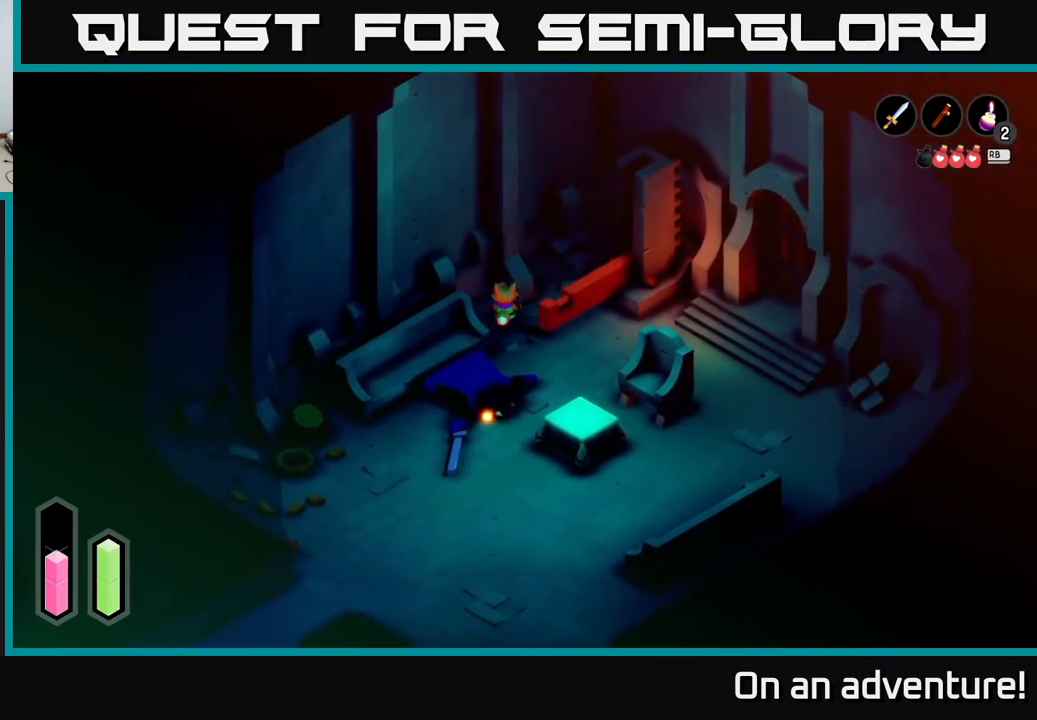
{"buttons": [], "left_stick": "down", "right_stick": "center", "events": [[17, "left_stick", "up-right"], [117, "left_stick", "down"]]}
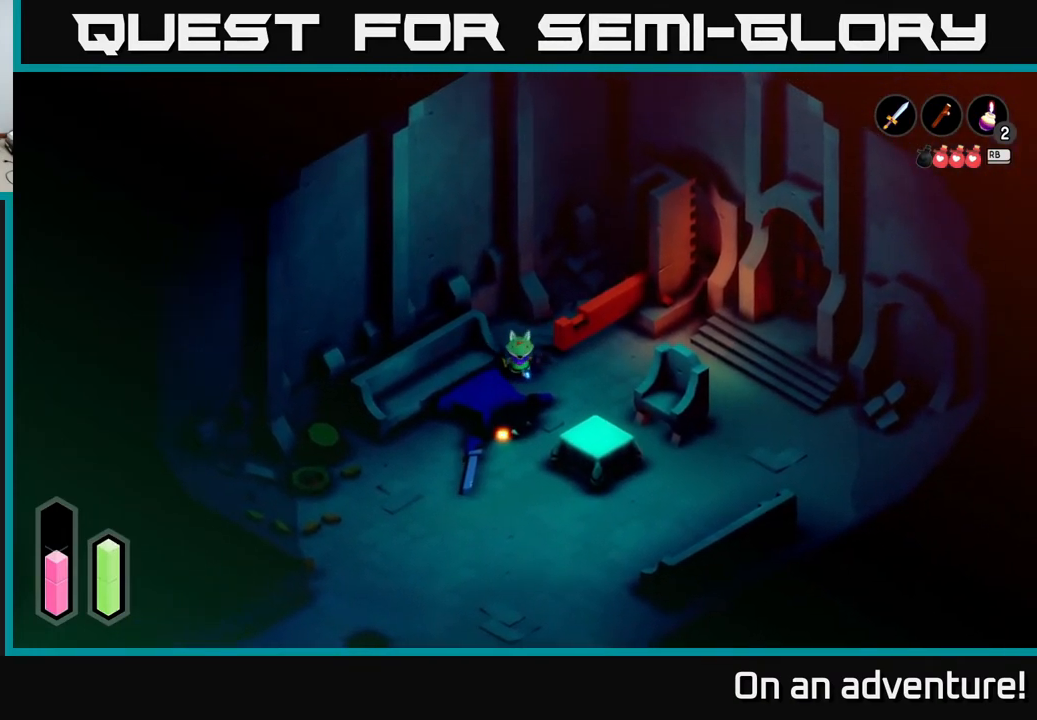
{"buttons": ["A"], "left_stick": "down-left", "right_stick": "center", "events": [[133, "left_stick", "down-left"], [233, "A", "down"]]}
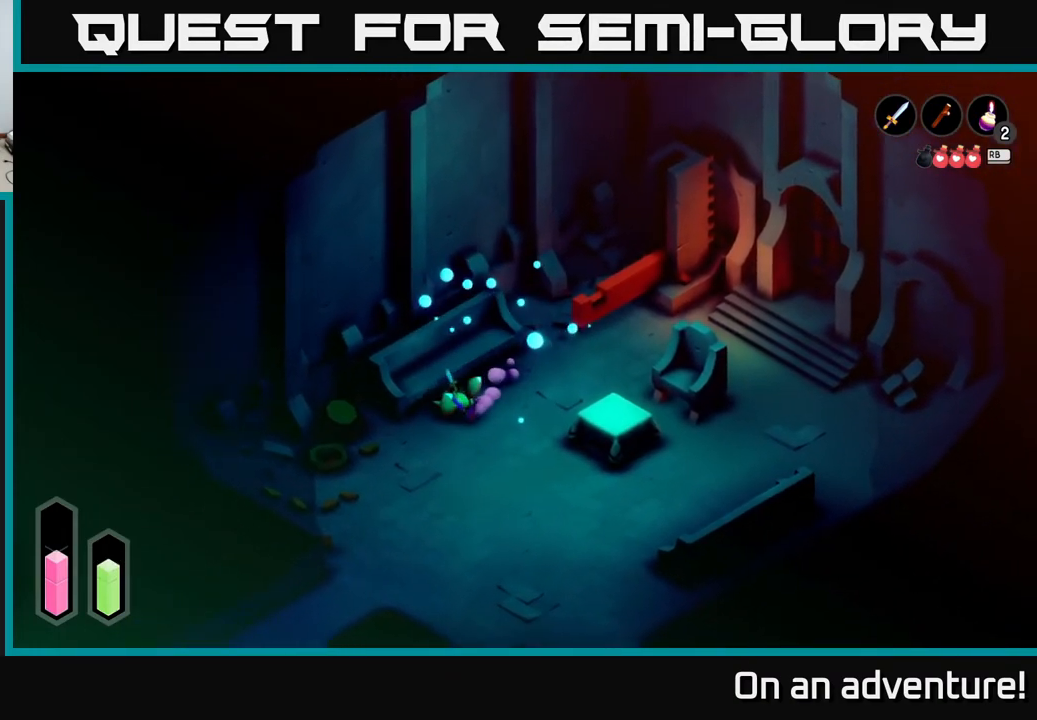
{"buttons": ["A"], "left_stick": "left", "right_stick": "center", "events": [[333, "left_stick", "left"]]}
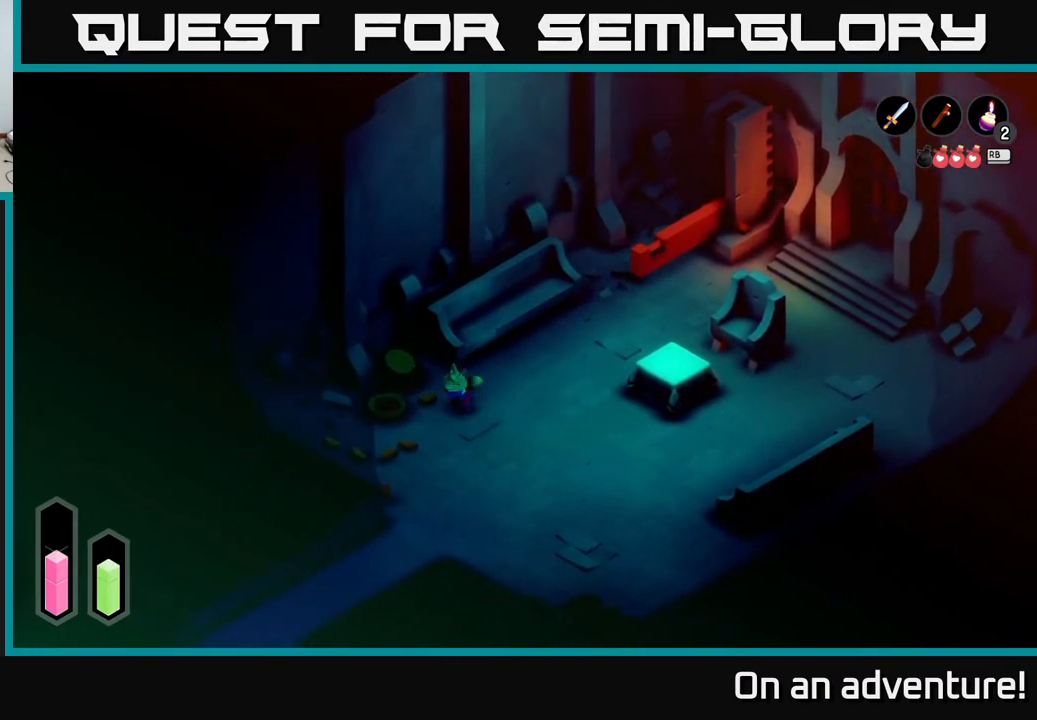
{"buttons": ["A"], "left_stick": "up-right", "right_stick": "center", "events": [[267, "left_stick", "up-left"], [433, "left_stick", "up-right"]]}
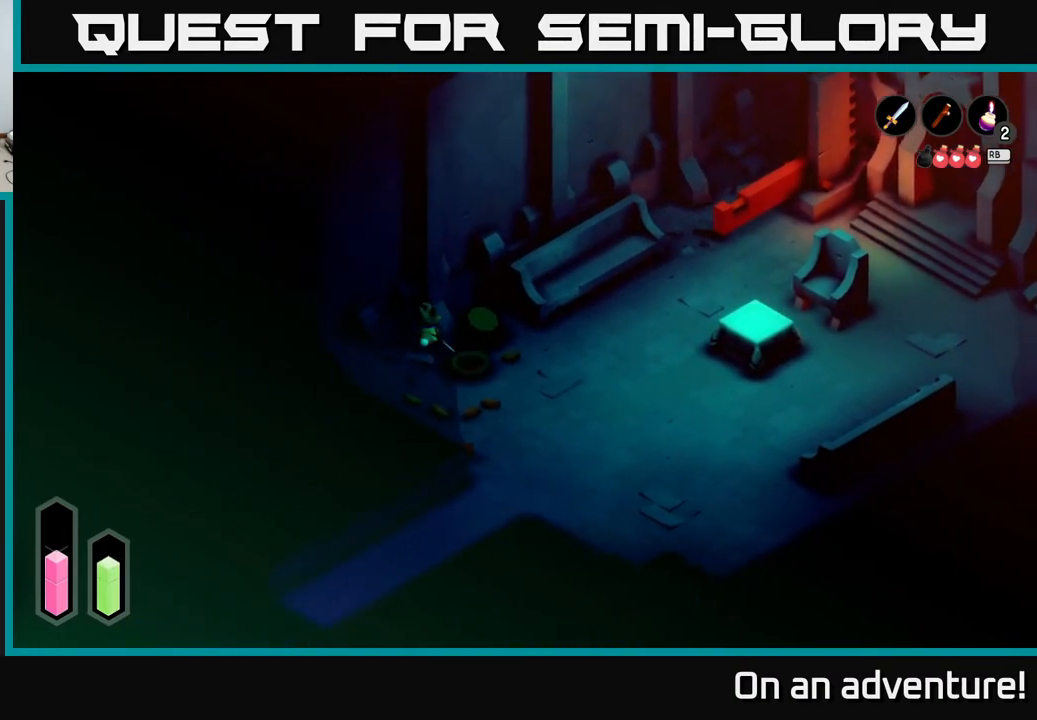
{"buttons": ["A"], "left_stick": "up-right", "right_stick": "center", "events": []}
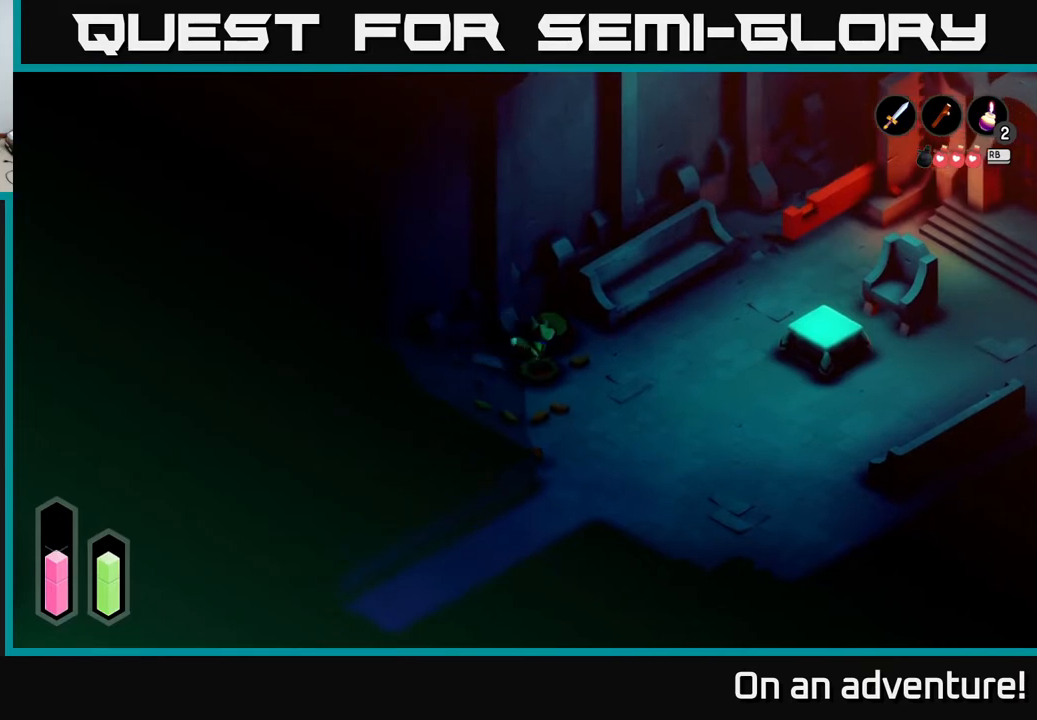
{"buttons": ["A"], "left_stick": "up-right", "right_stick": "center", "events": [[17, "left_stick", "right"], [317, "left_stick", "up-right"]]}
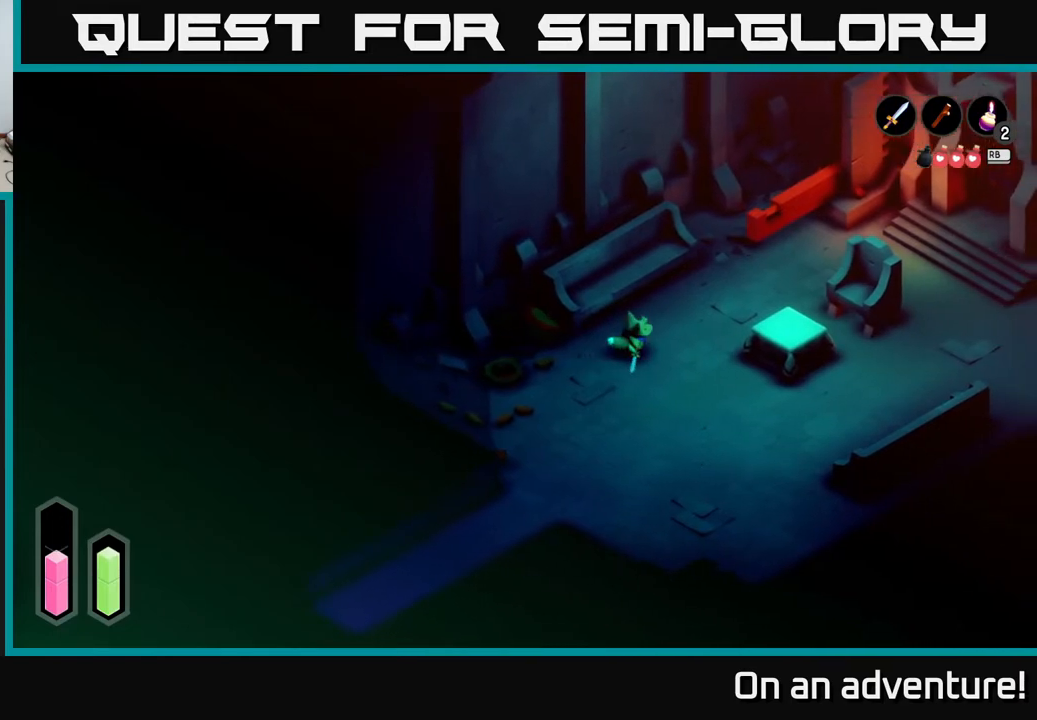
{"buttons": ["A"], "left_stick": "up-right", "right_stick": "center", "events": []}
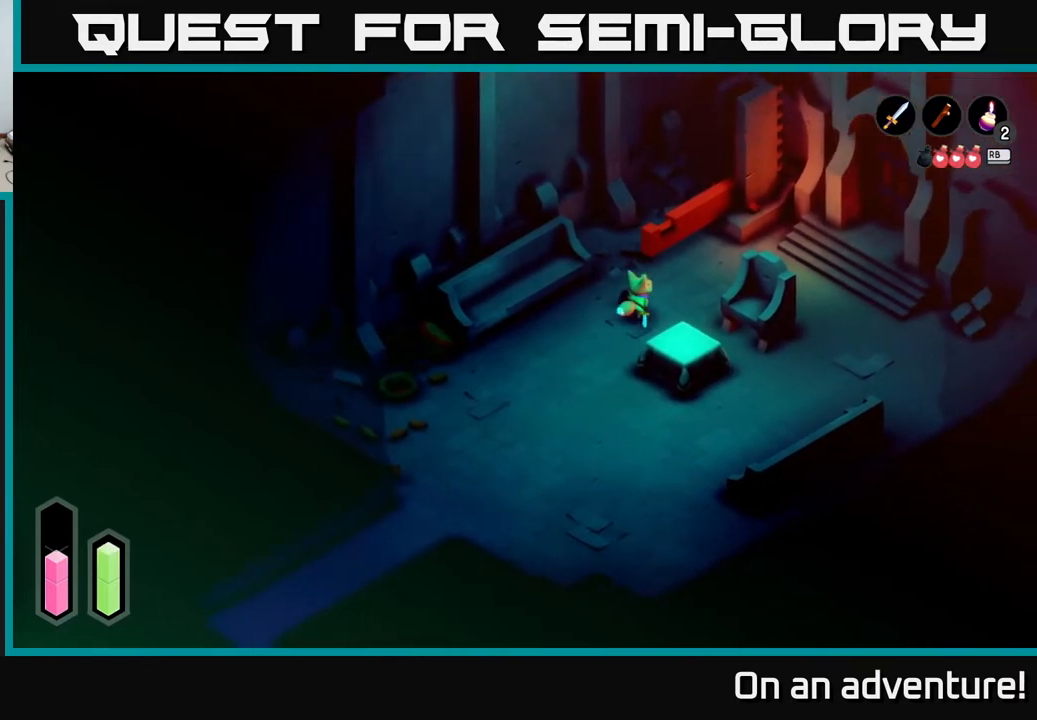
{"buttons": [], "left_stick": "up", "right_stick": "center", "events": [[100, "A", "up"], [100, "left_stick", "up"]]}
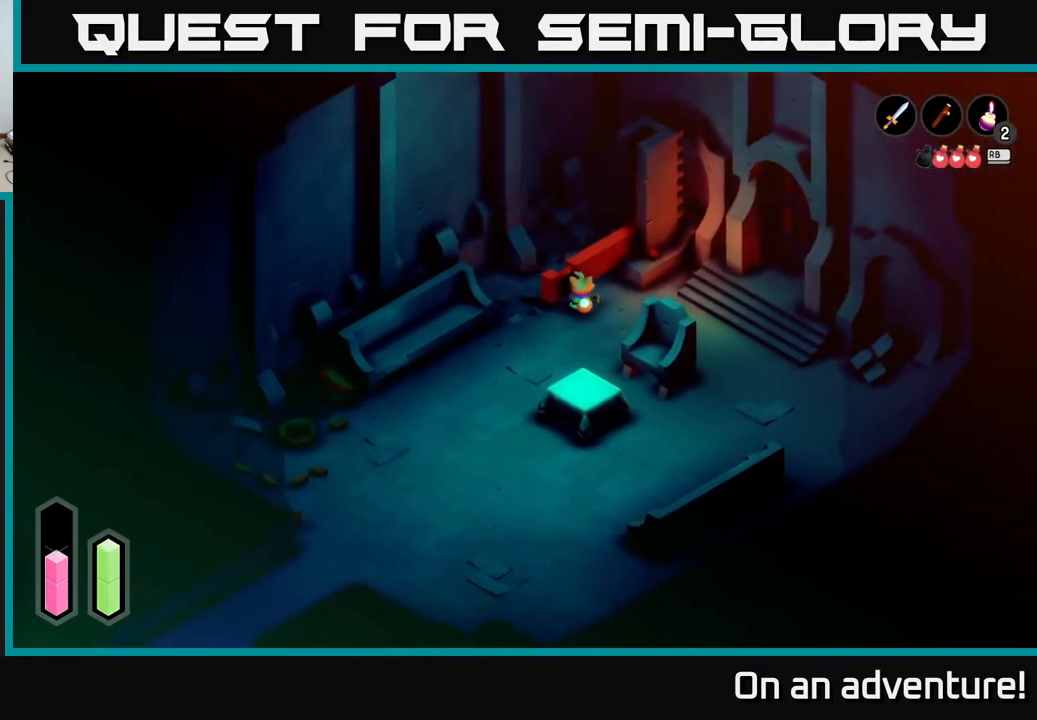
{"buttons": [], "left_stick": "center", "right_stick": "center", "events": [[100, "left_stick", "center"], [117, "A", "down"], [233, "A", "up"]]}
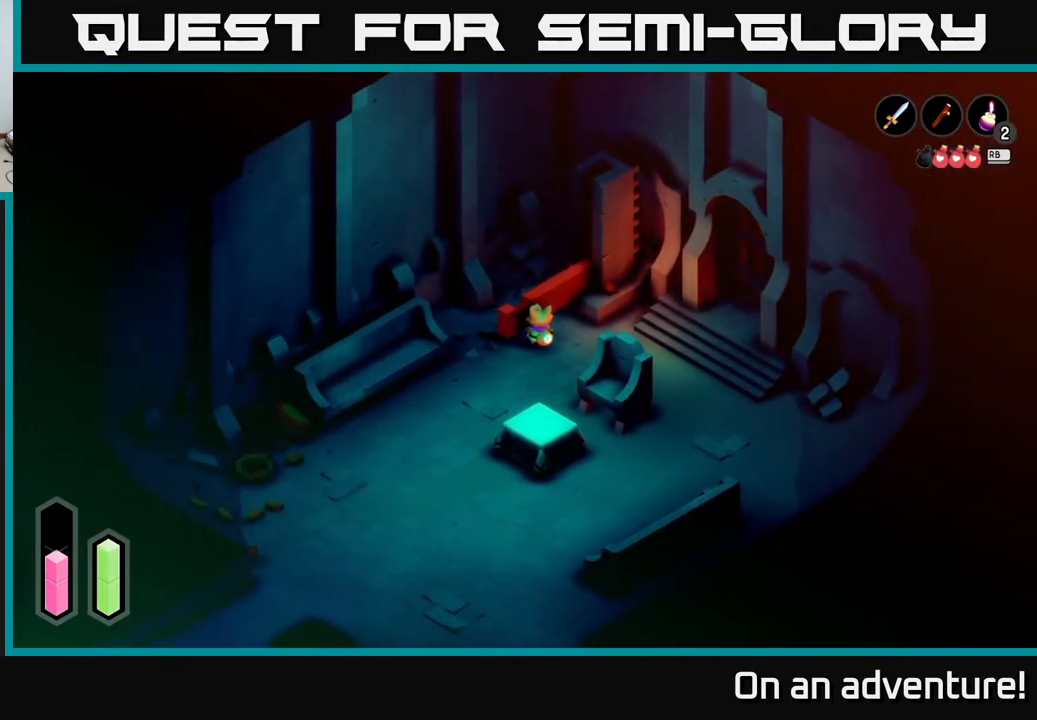
{"buttons": [], "left_stick": "up", "right_stick": "center", "events": [[50, "left_stick", "up"]]}
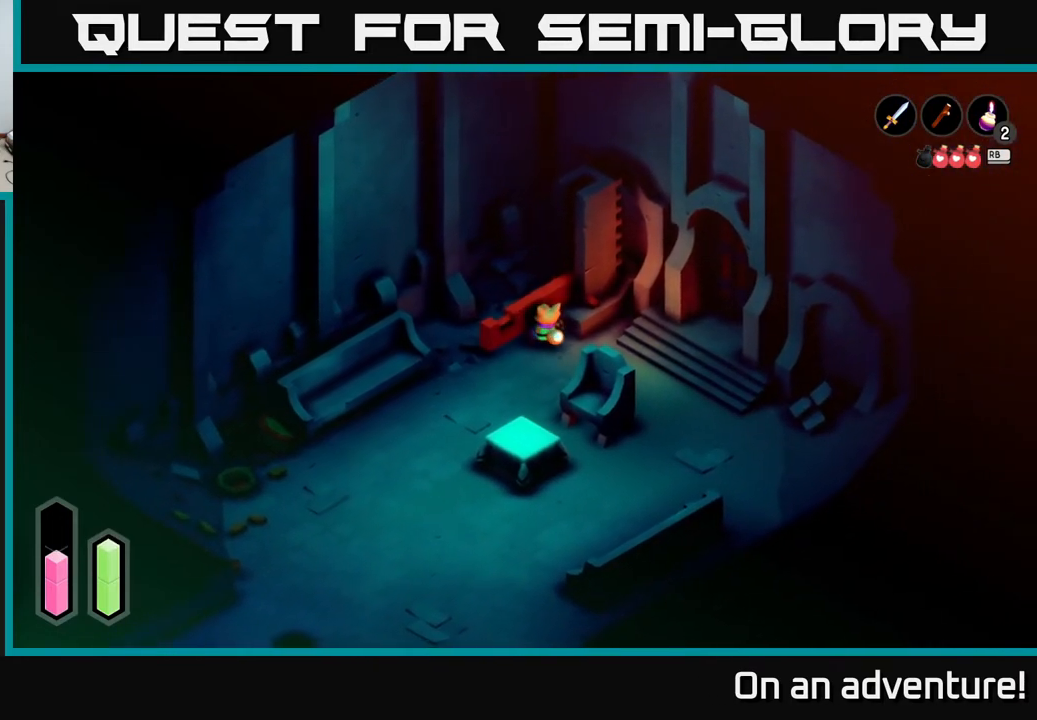
{"buttons": [], "left_stick": "up-left", "right_stick": "center", "events": [[233, "left_stick", "up-right"], [467, "left_stick", "up-left"]]}
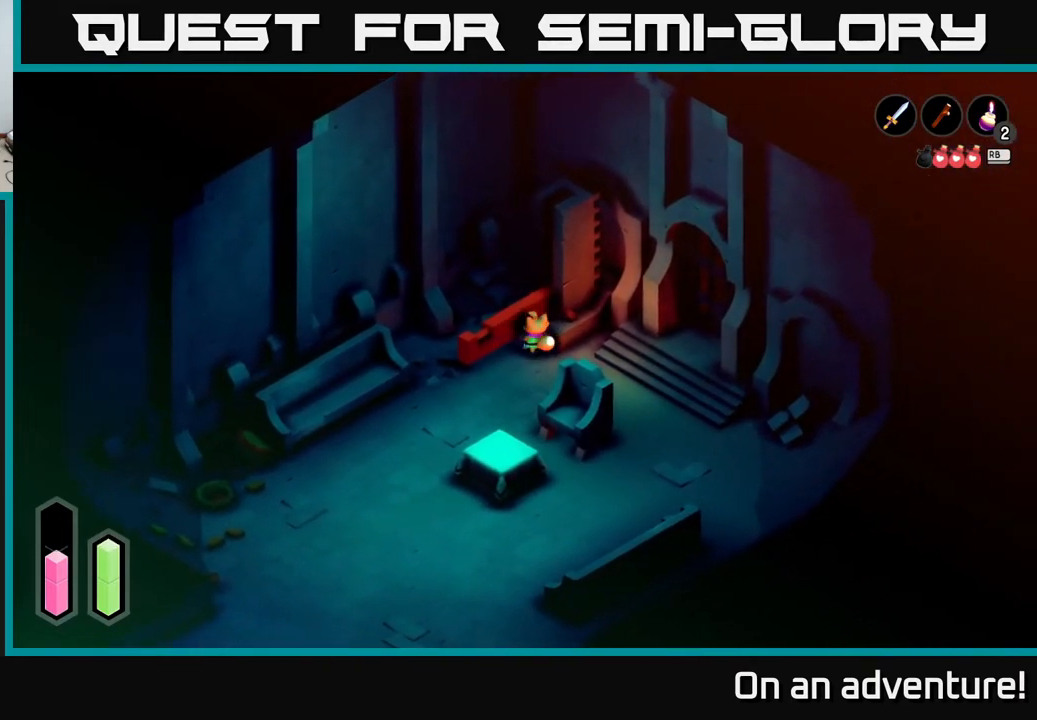
{"buttons": ["A"], "left_stick": "left", "right_stick": "center", "events": [[33, "left_stick", "left"], [500, "A", "down"]]}
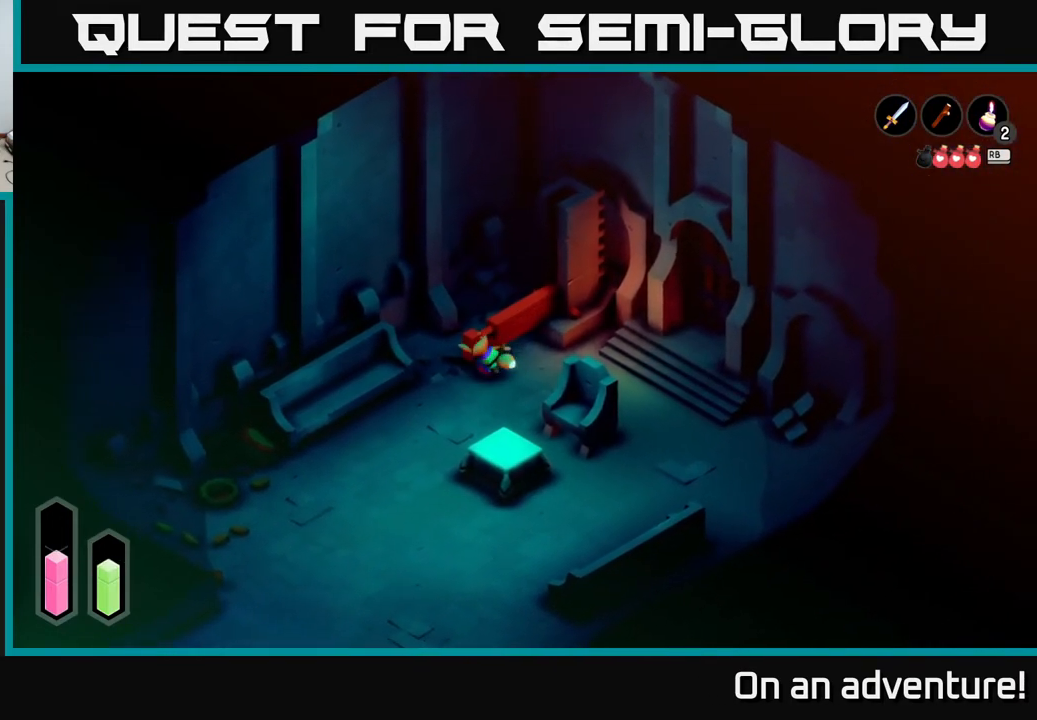
{"buttons": [], "left_stick": "center", "right_stick": "center", "events": [[33, "left_stick", "center"], [133, "A", "up"]]}
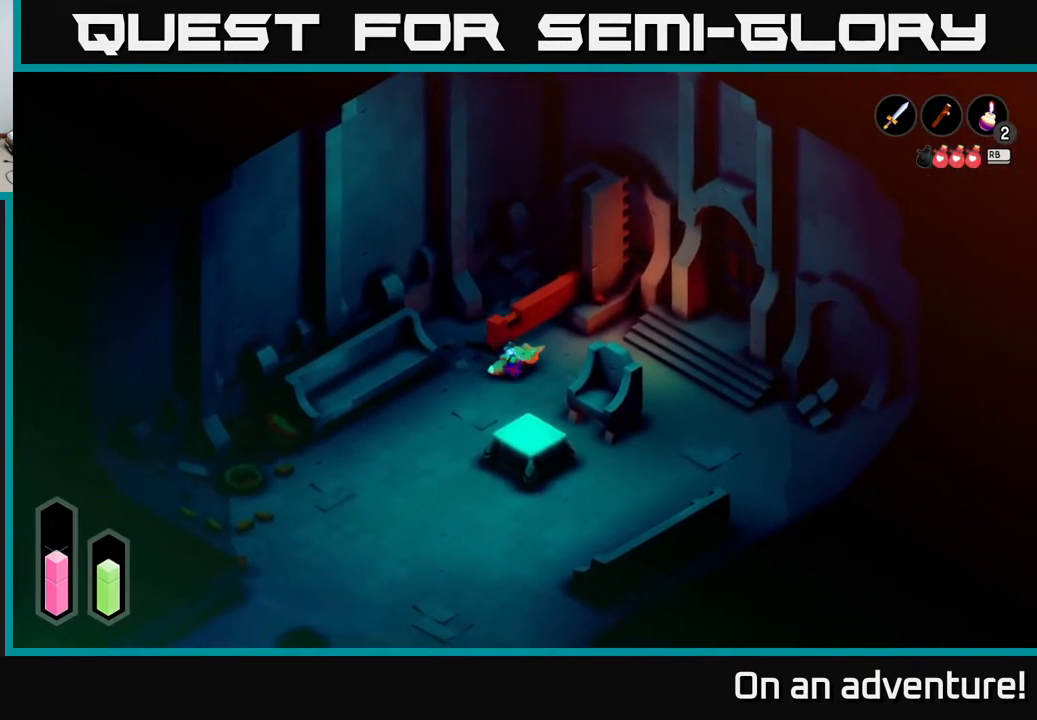
{"buttons": [], "left_stick": "up", "right_stick": "center", "events": [[333, "left_stick", "up"]]}
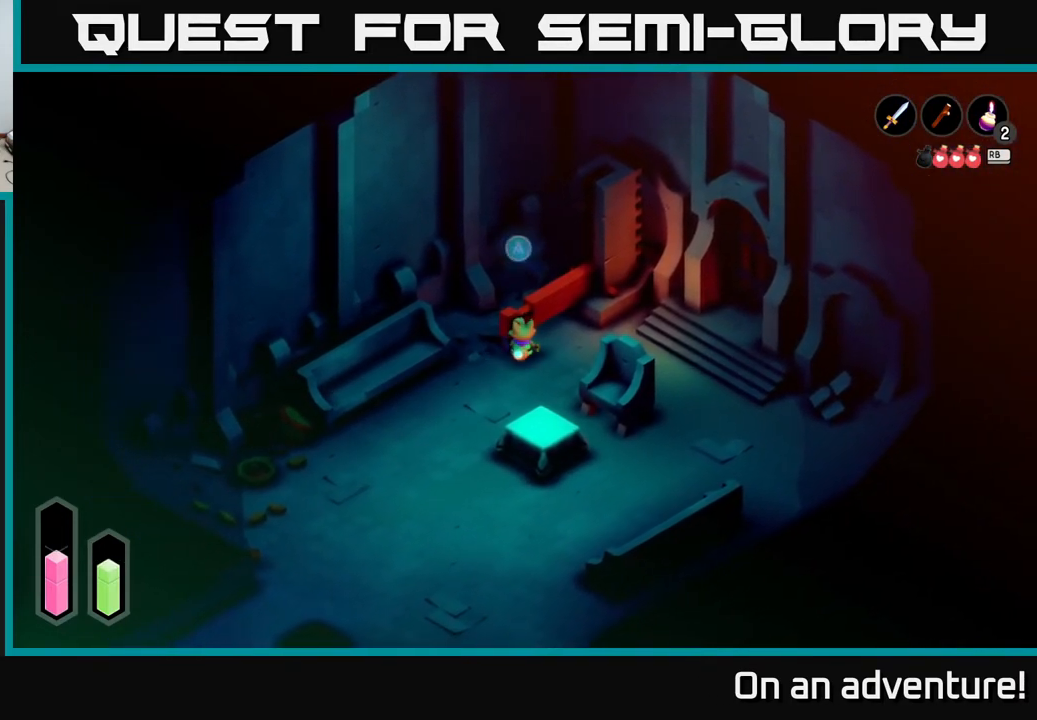
{"buttons": [], "left_stick": "center", "right_stick": "center", "events": [[167, "left_stick", "center"], [233, "A", "down"], [333, "A", "up"]]}
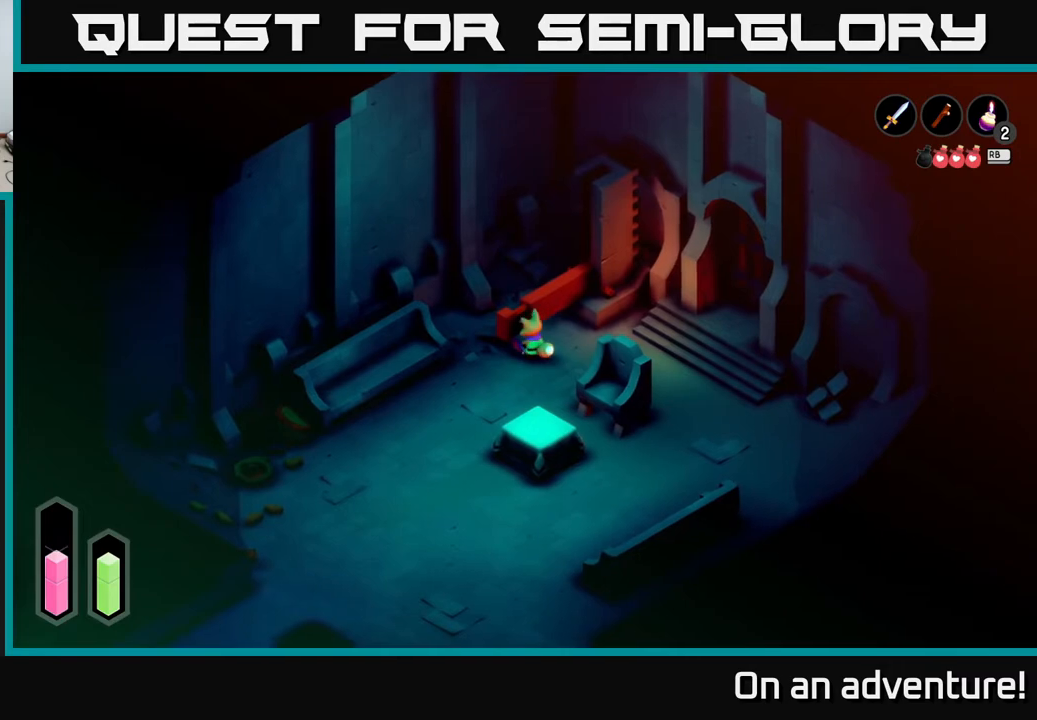
{"buttons": [], "left_stick": "center", "right_stick": "center", "events": []}
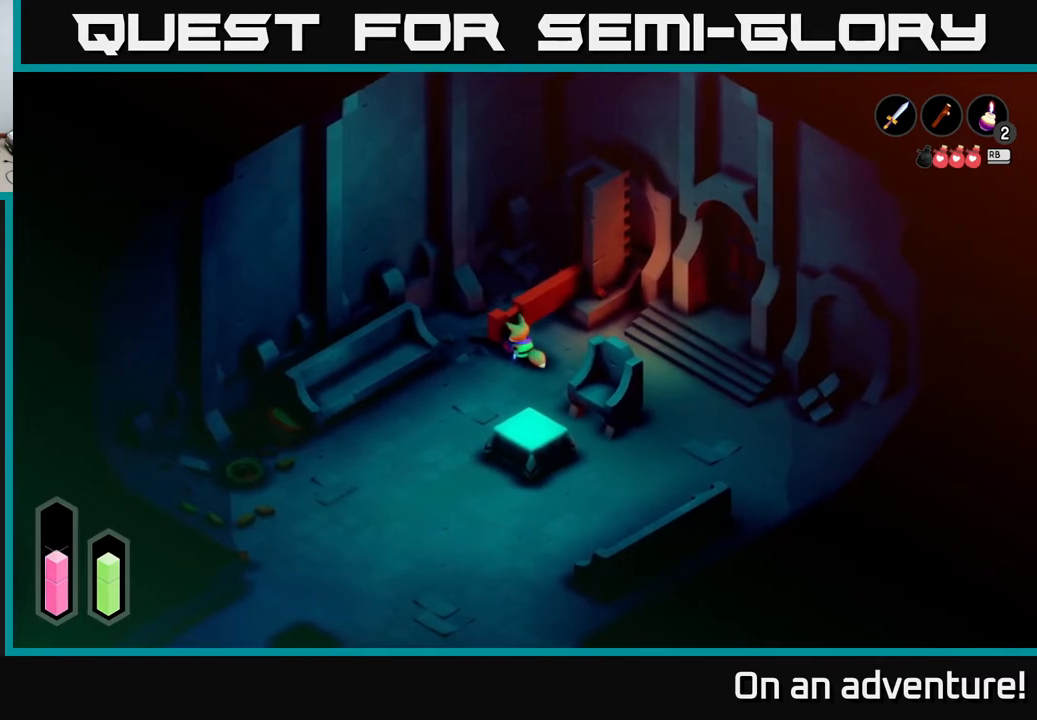
{"buttons": [], "left_stick": "center", "right_stick": "center", "events": []}
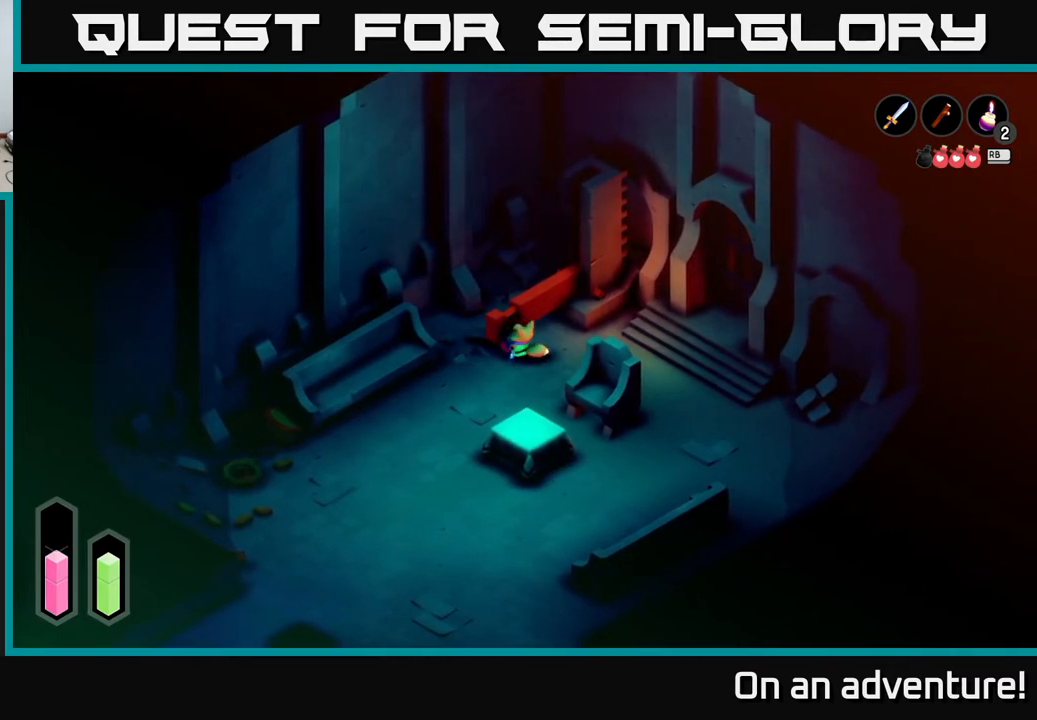
{"buttons": [], "left_stick": "center", "right_stick": "center", "events": []}
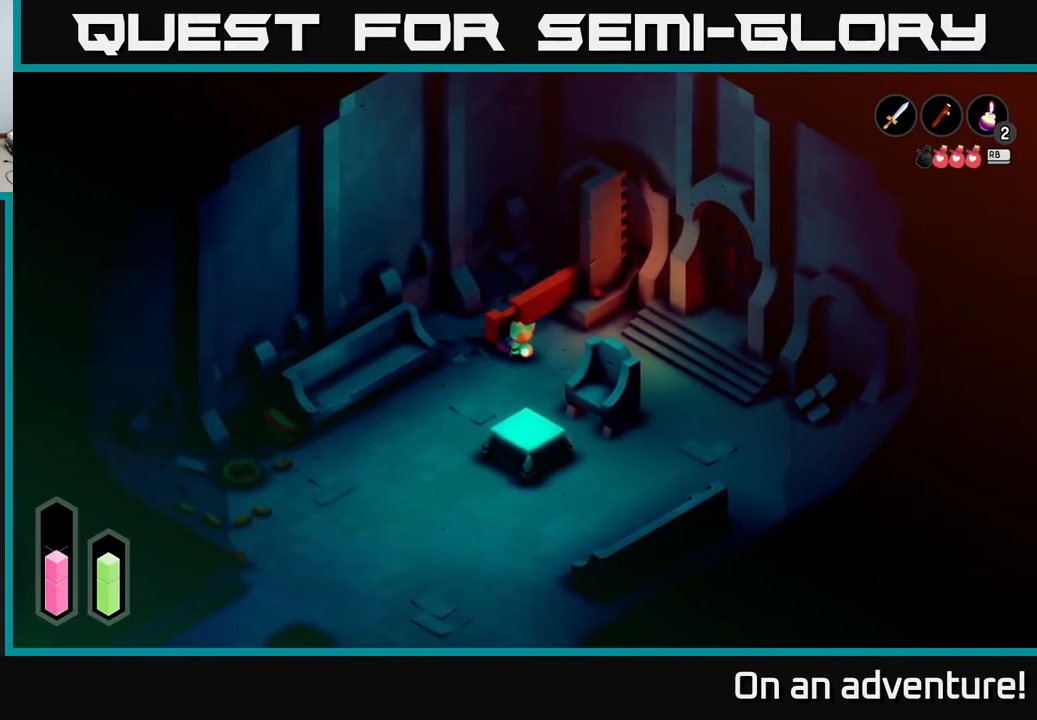
{"buttons": [], "left_stick": "center", "right_stick": "center", "events": []}